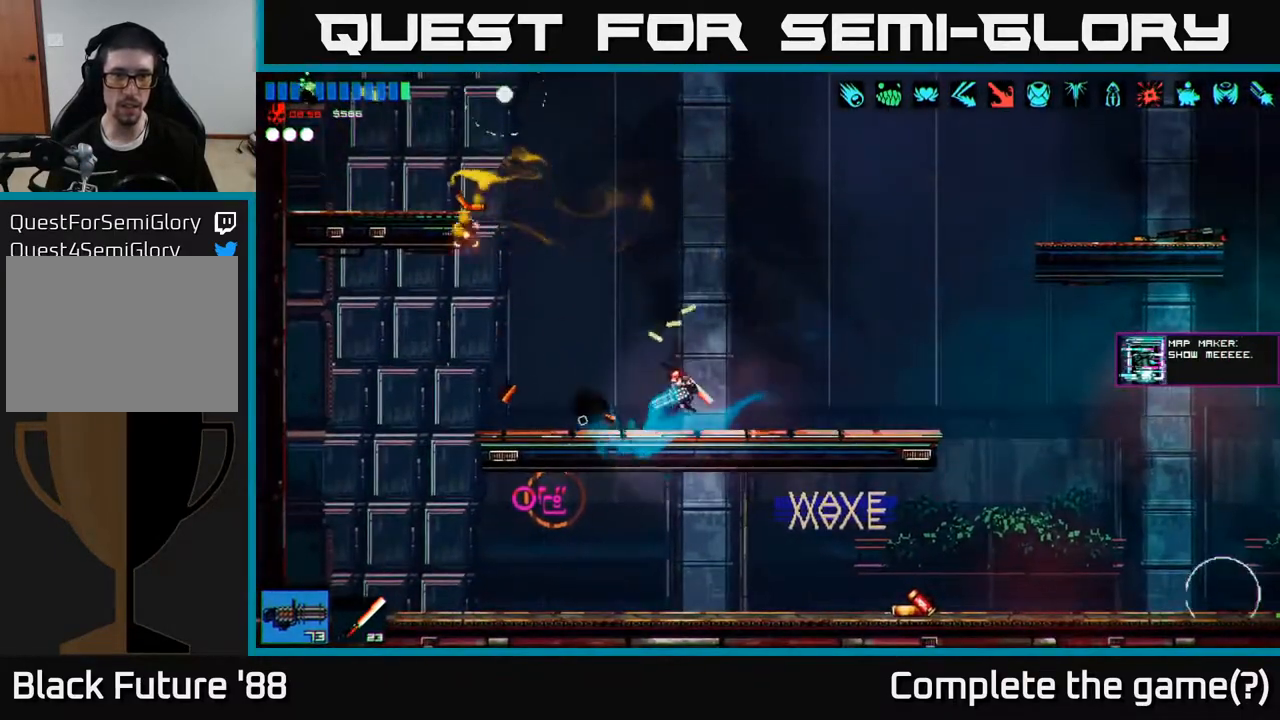
Gameplay with a controller (Xbox layout); each line is a JSON object with the inputs held at the frame after it. "events" lists button and stick changes between this image and that frame as [ms after this image, input, new state], when the widget could be followed in between.
{"buttons": [], "left_stick": "right", "right_stick": "up-left", "events": [[83, "A", "up"], [200, "R2", "down"], [267, "R2", "up"]]}
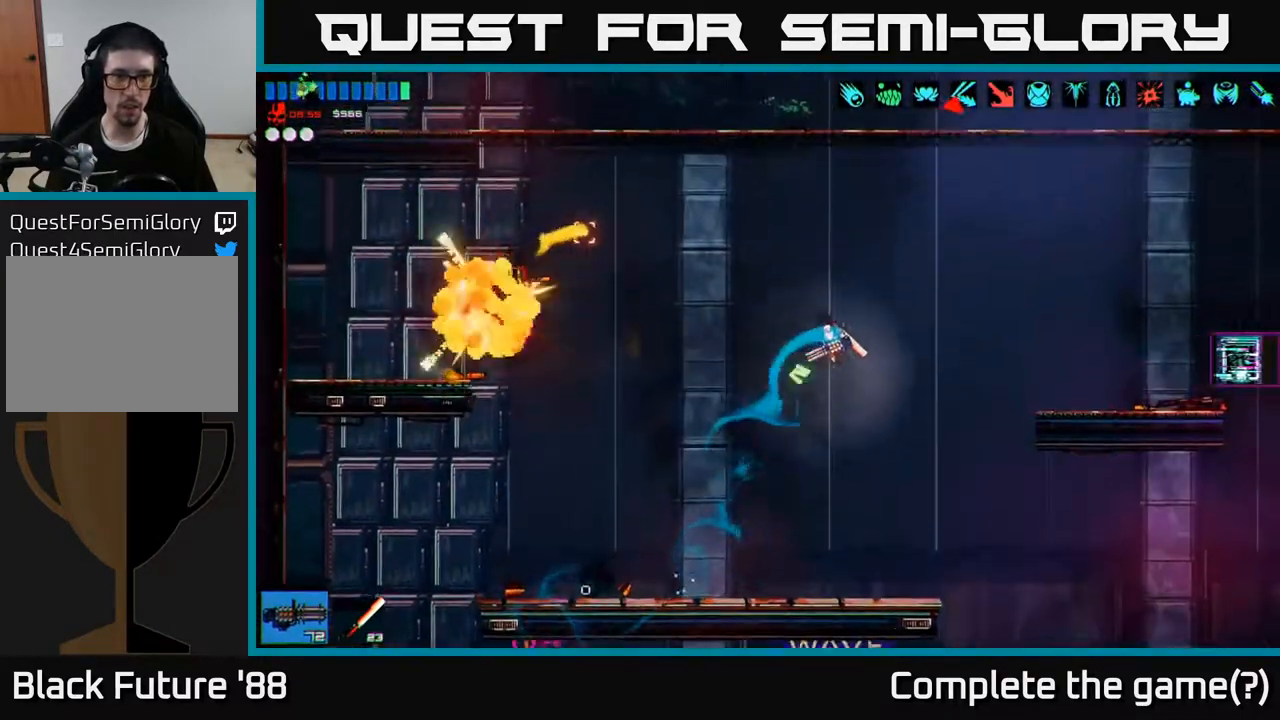
{"buttons": [], "left_stick": "right", "right_stick": "up-left", "events": [[283, "R2", "down"], [350, "R2", "up"]]}
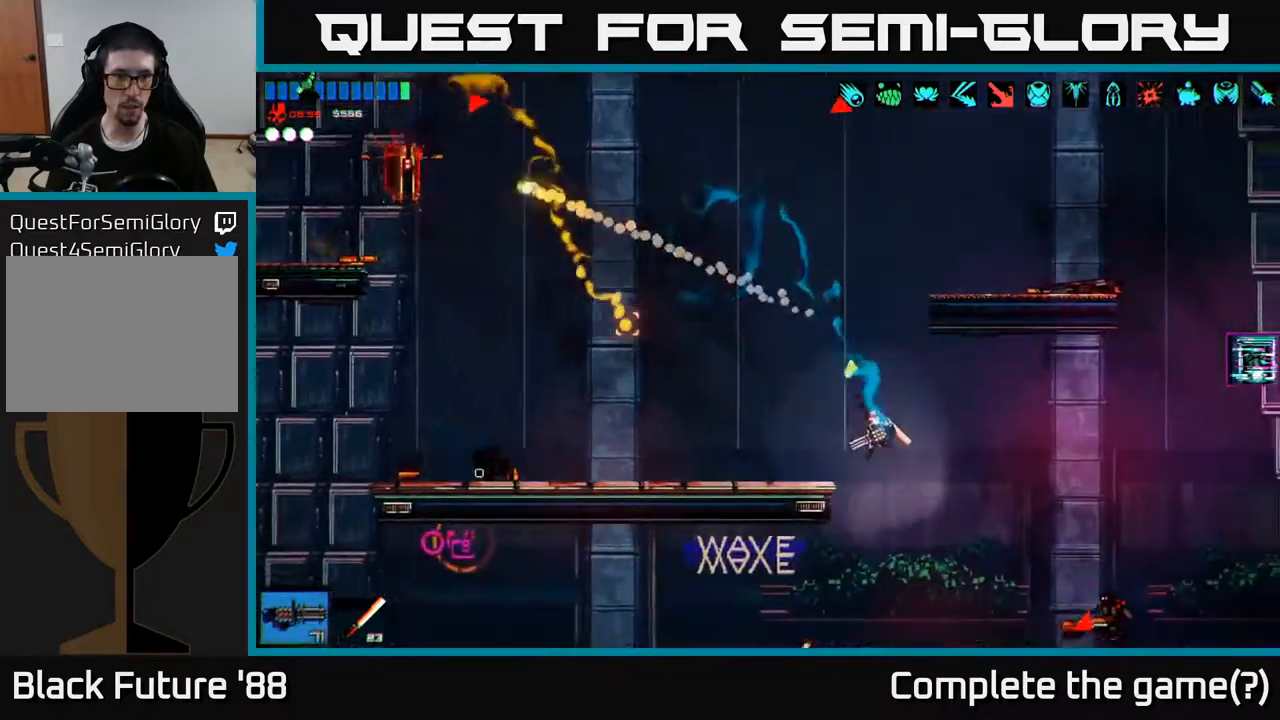
{"buttons": [], "left_stick": "right", "right_stick": "right", "events": [[150, "left_stick", "center"], [150, "right_stick", "right"], [233, "left_stick", "left"], [367, "left_stick", "center"], [467, "left_stick", "right"]]}
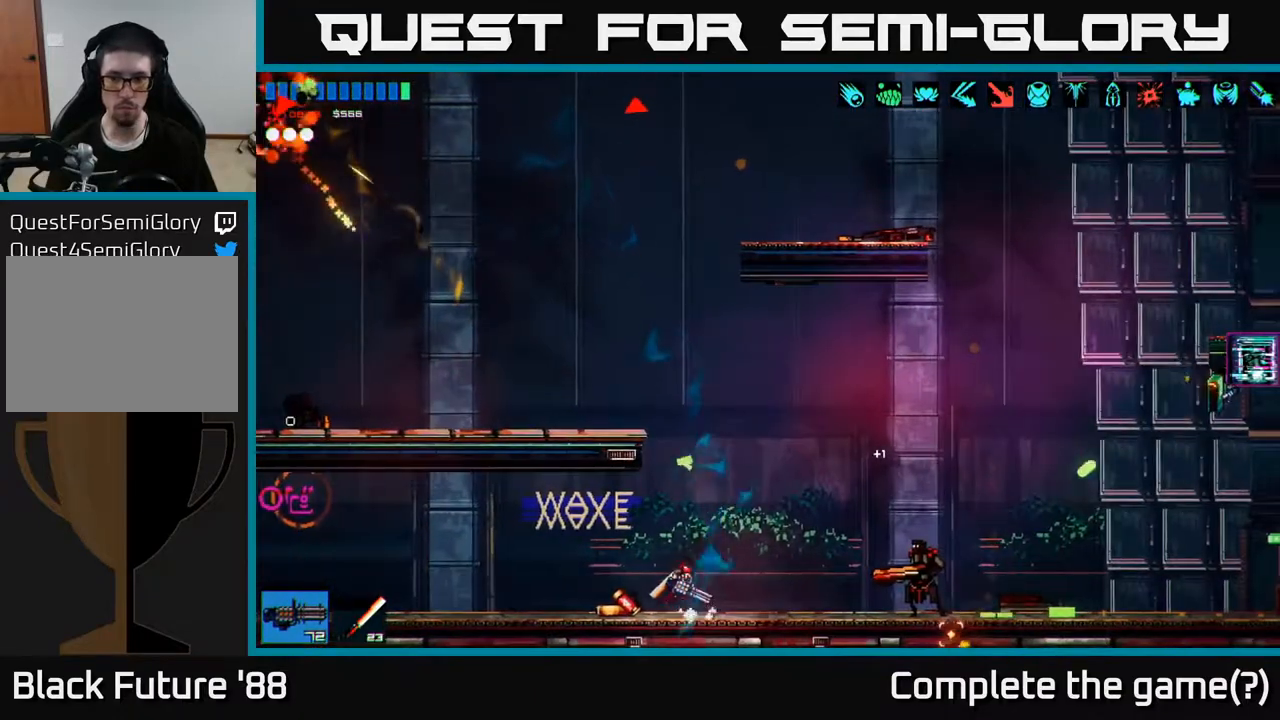
{"buttons": [], "left_stick": "up-left", "right_stick": "down-right", "events": [[217, "A", "down"], [317, "left_stick", "up-left"], [367, "R2", "down"], [383, "right_stick", "down-right"], [400, "R2", "up"], [417, "R2", "down"], [433, "A", "up"], [467, "R2", "up"]]}
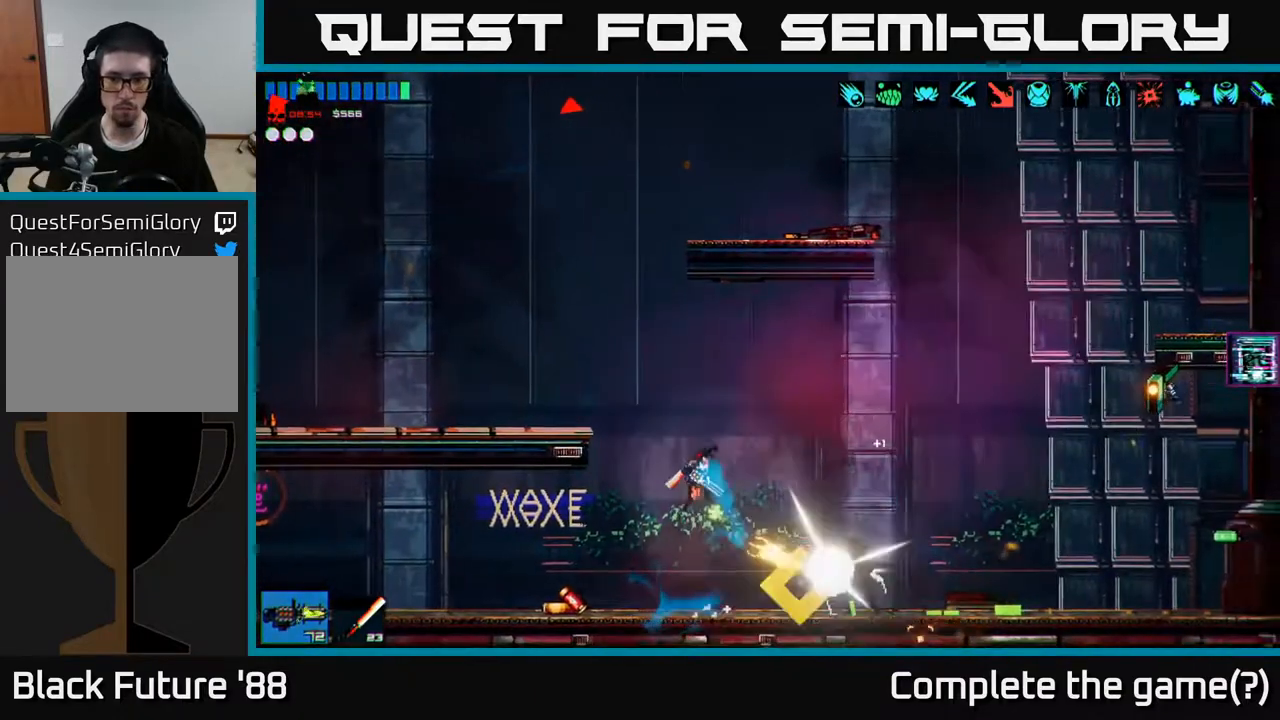
{"buttons": [], "left_stick": "right", "right_stick": "center", "events": [[50, "left_stick", "center"], [100, "left_stick", "right"], [400, "right_stick", "center"]]}
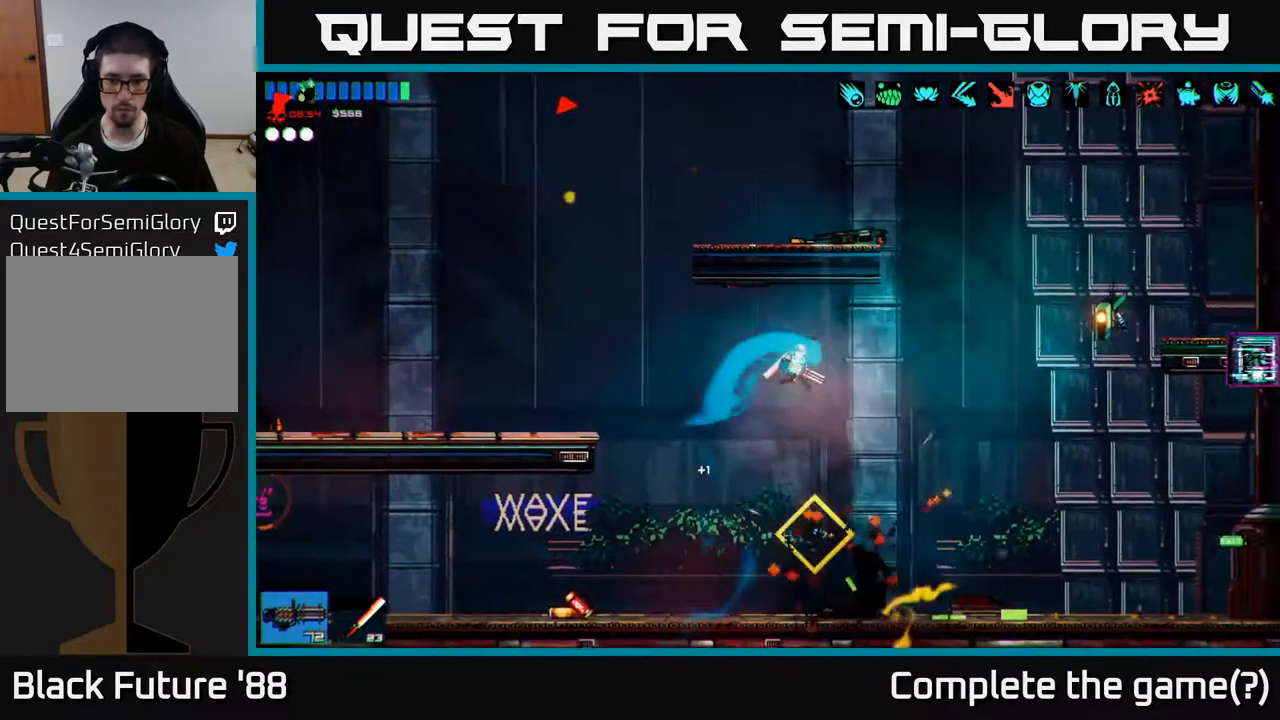
{"buttons": [], "left_stick": "right", "right_stick": "center", "events": []}
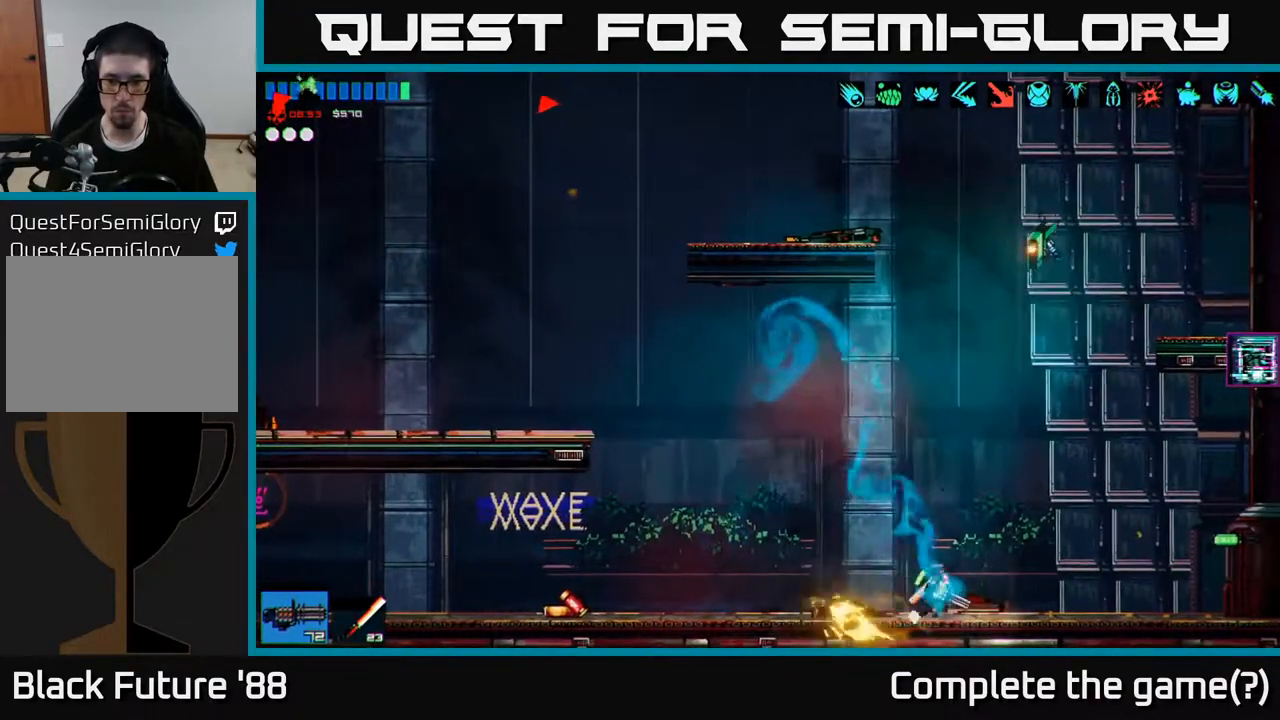
{"buttons": ["A"], "left_stick": "center", "right_stick": "up", "events": [[233, "left_stick", "up"], [233, "right_stick", "up"], [267, "A", "down"], [283, "left_stick", "up-left"], [433, "left_stick", "center"]]}
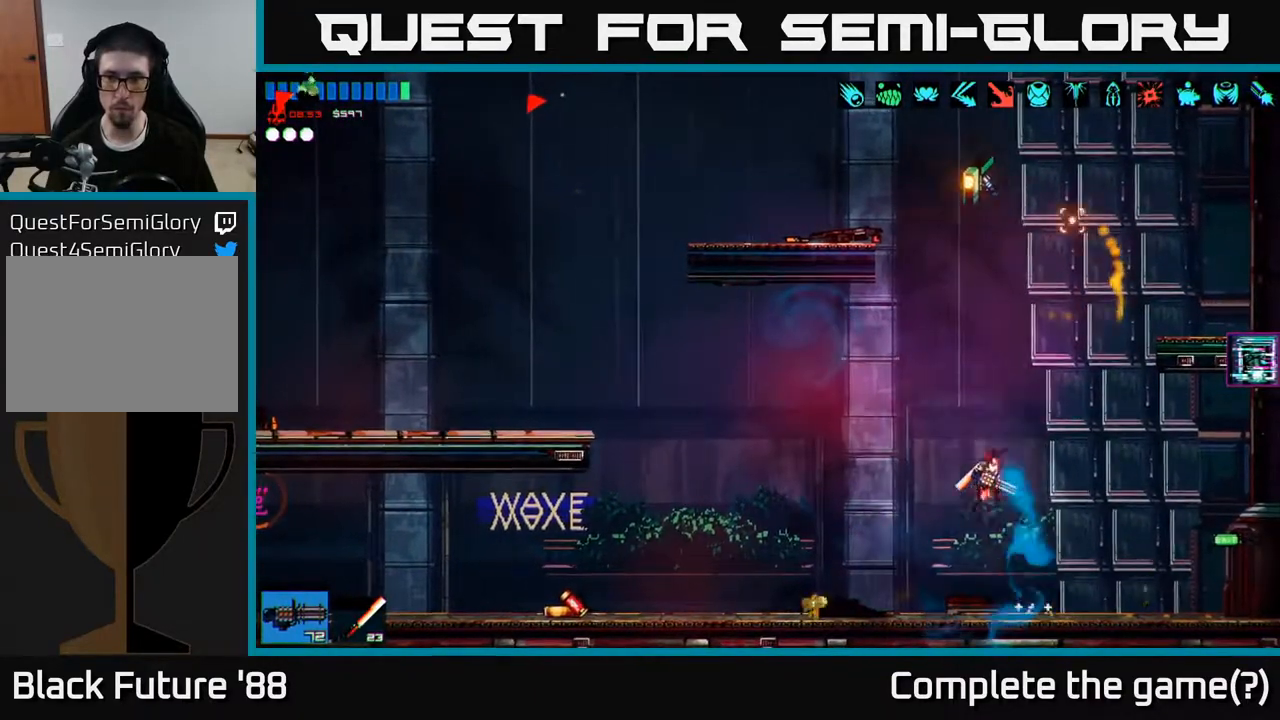
{"buttons": [], "left_stick": "left", "right_stick": "up-left", "events": [[67, "A", "up"], [150, "left_stick", "up"], [233, "L1", "down"], [350, "right_stick", "up-left"], [367, "L1", "up"], [367, "left_stick", "left"]]}
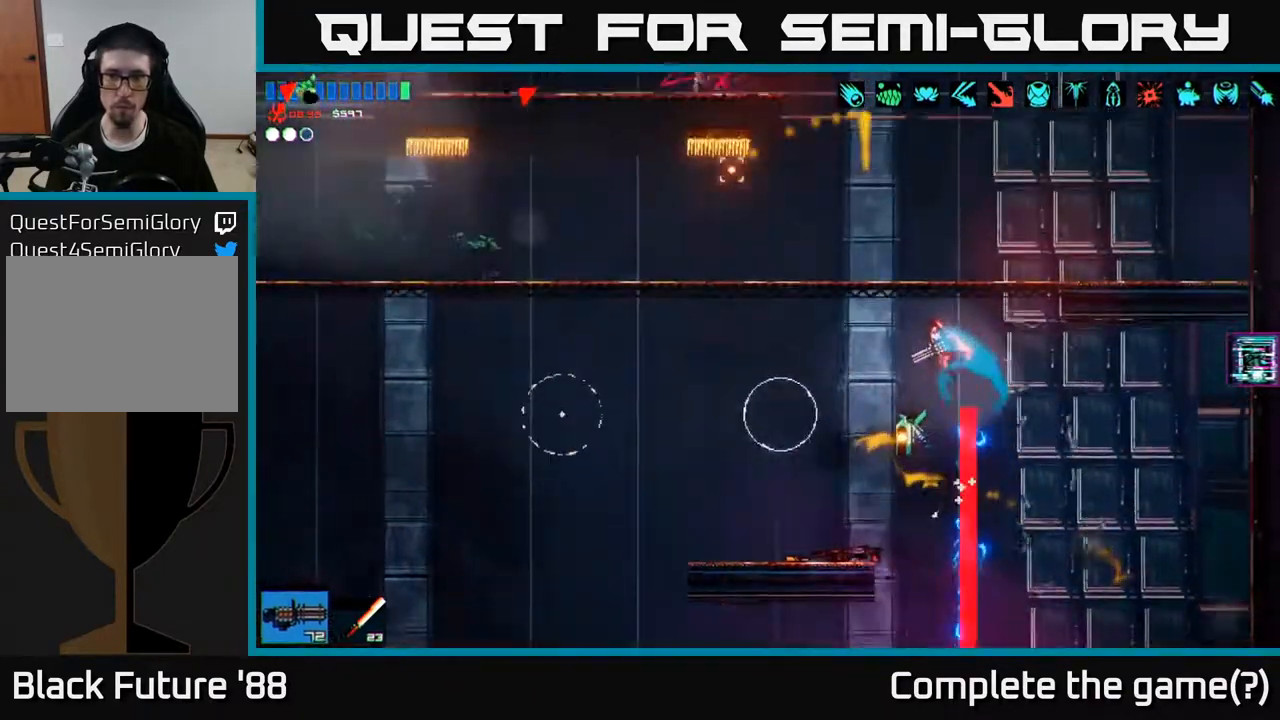
{"buttons": [], "left_stick": "center", "right_stick": "up-left", "events": [[333, "left_stick", "center"]]}
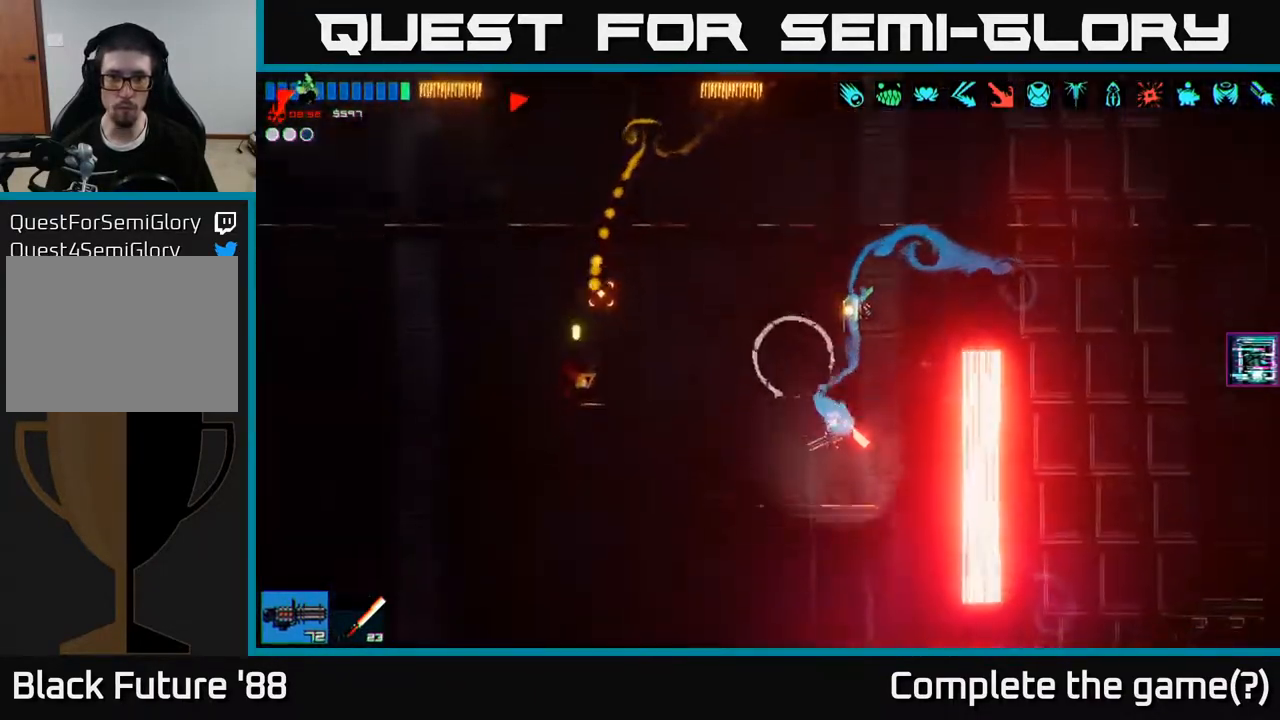
{"buttons": [], "left_stick": "right", "right_stick": "left", "events": [[100, "left_stick", "right"], [150, "A", "down"], [150, "right_stick", "left"], [300, "A", "up"], [317, "R2", "down"], [383, "R2", "up"]]}
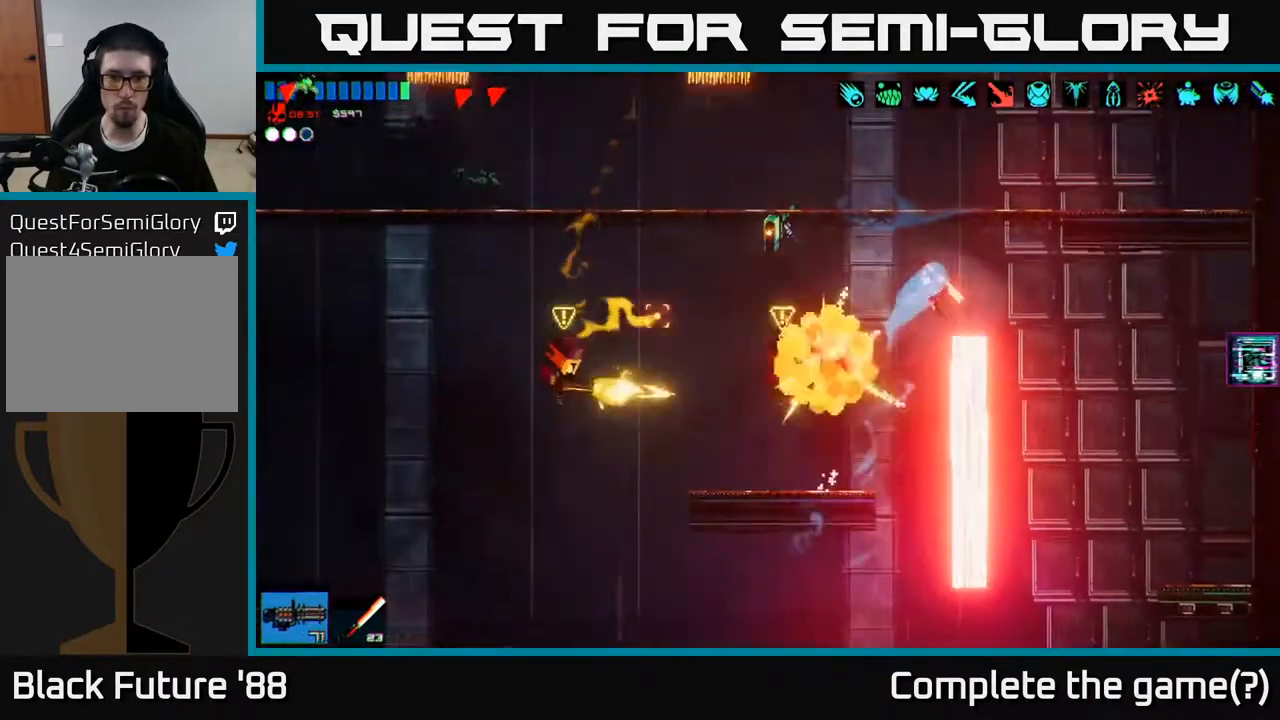
{"buttons": [], "left_stick": "right", "right_stick": "left", "events": [[117, "R2", "down"], [200, "R2", "up"], [250, "R2", "down"], [333, "R2", "up"], [383, "R2", "down"], [450, "R2", "up"]]}
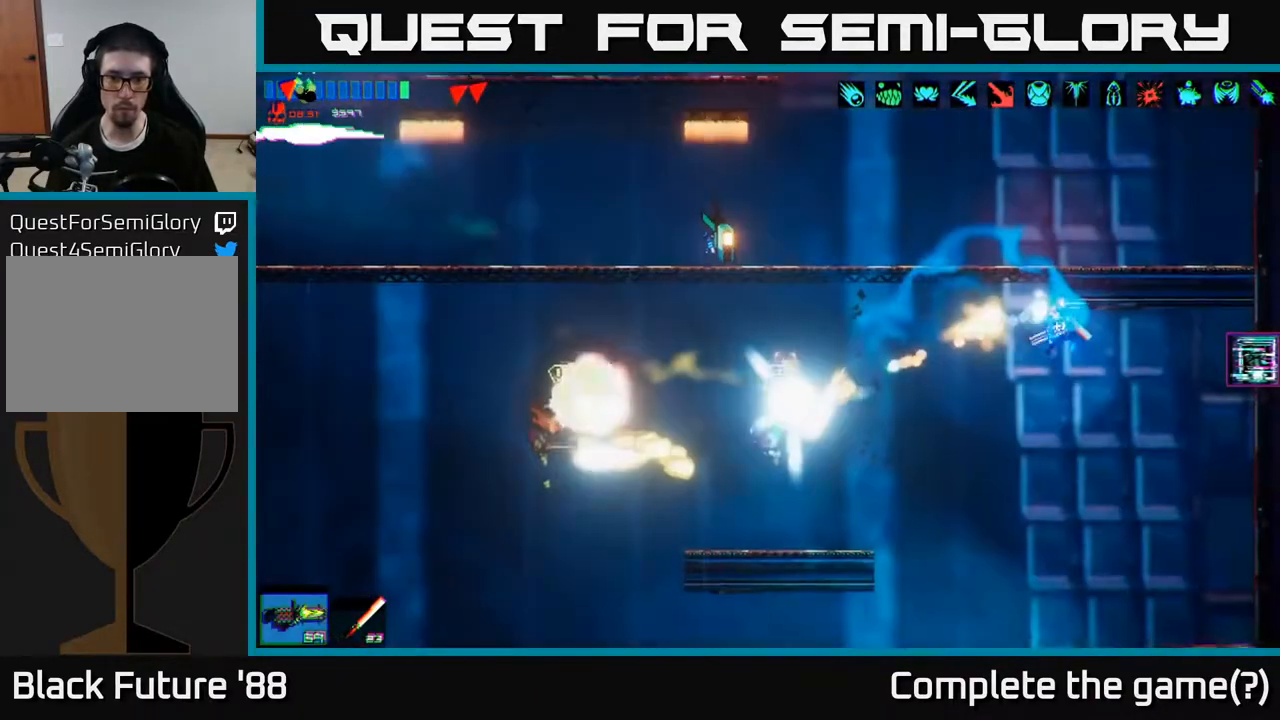
{"buttons": [], "left_stick": "left", "right_stick": "left", "events": [[17, "R2", "down"], [83, "R2", "up"], [317, "left_stick", "left"]]}
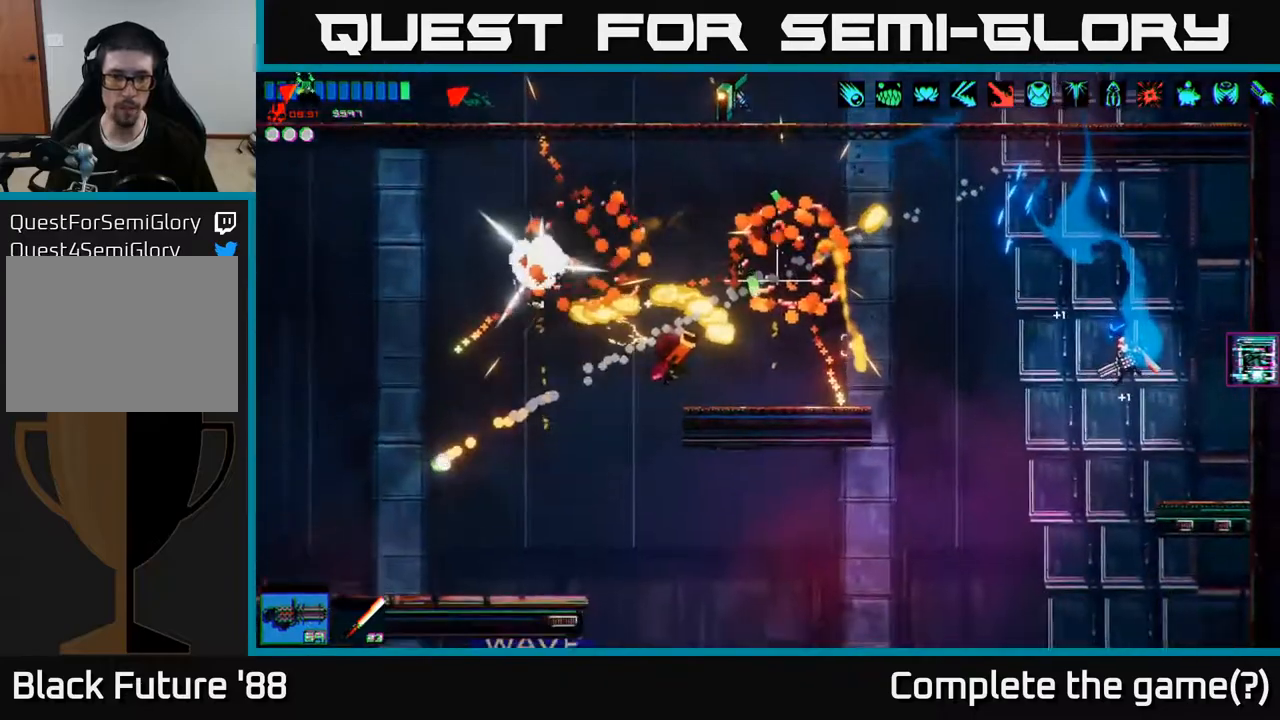
{"buttons": [], "left_stick": "left", "right_stick": "up-left", "events": [[367, "right_stick", "up-left"]]}
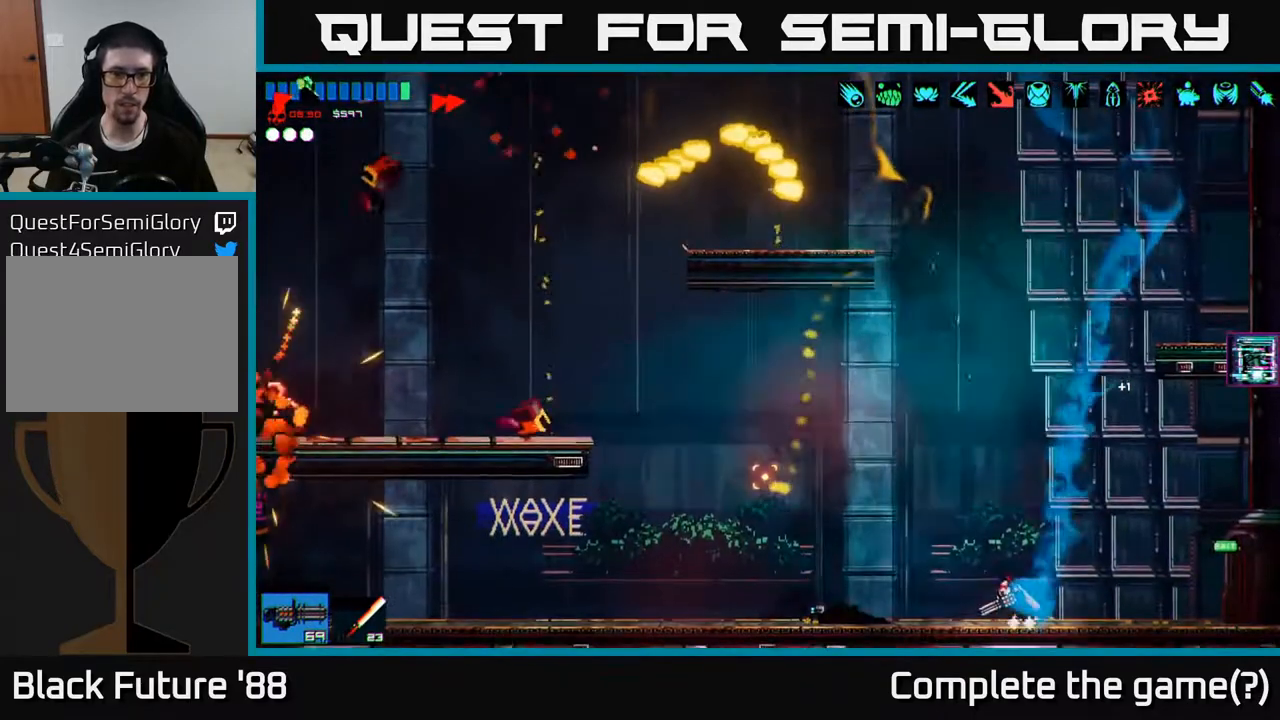
{"buttons": [], "left_stick": "left", "right_stick": "up-left", "events": [[217, "A", "down"], [450, "A", "up"]]}
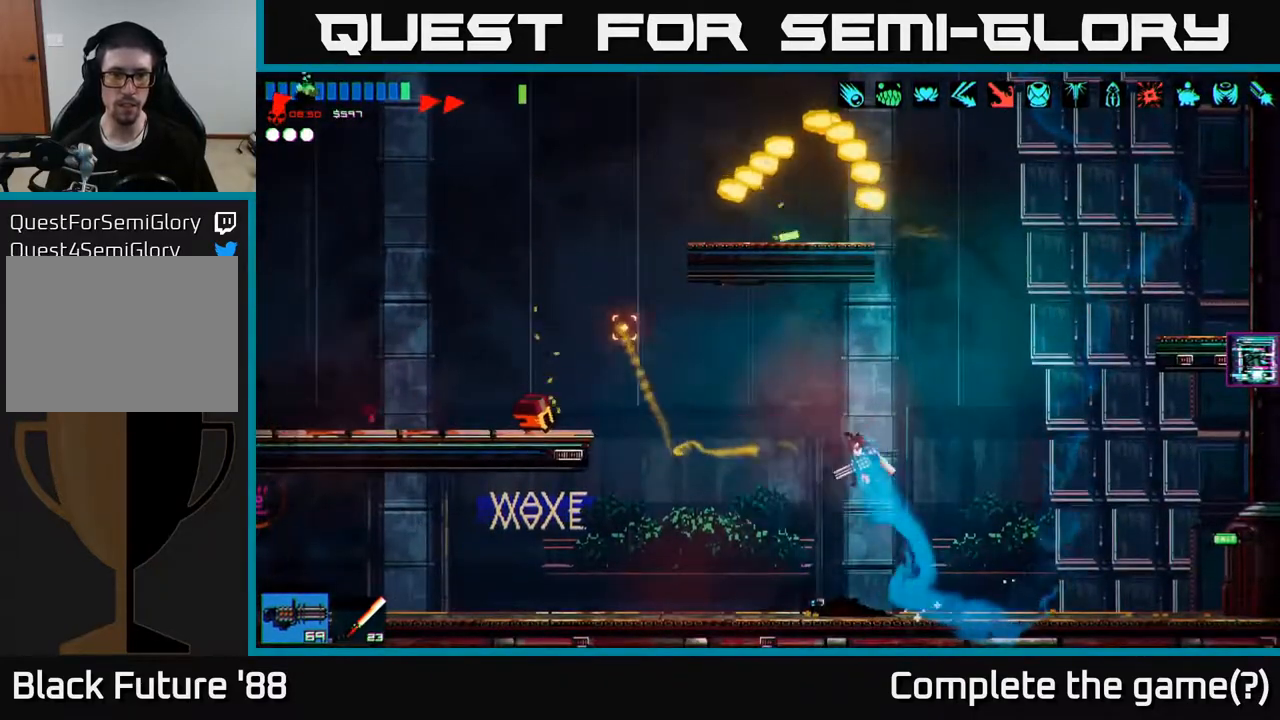
{"buttons": ["A"], "left_stick": "left", "right_stick": "up-left", "events": [[300, "A", "down"]]}
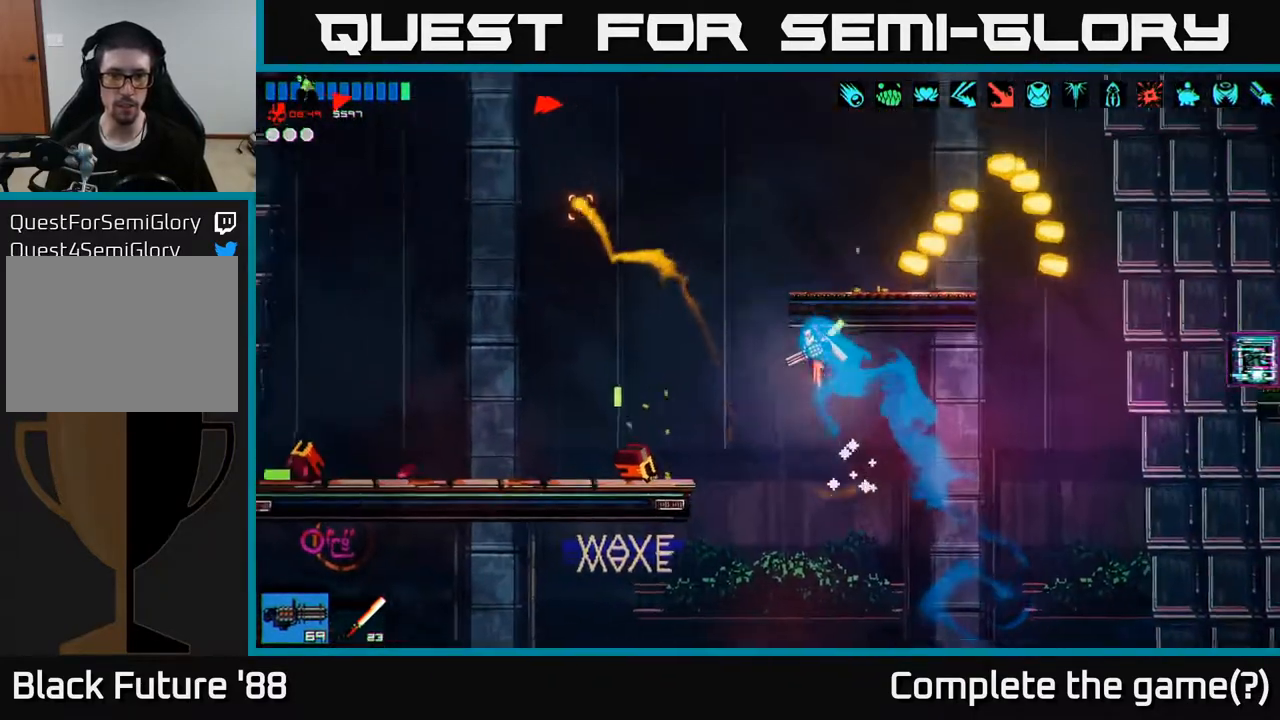
{"buttons": [], "left_stick": "center", "right_stick": "up-left", "events": [[17, "A", "up"], [483, "left_stick", "center"]]}
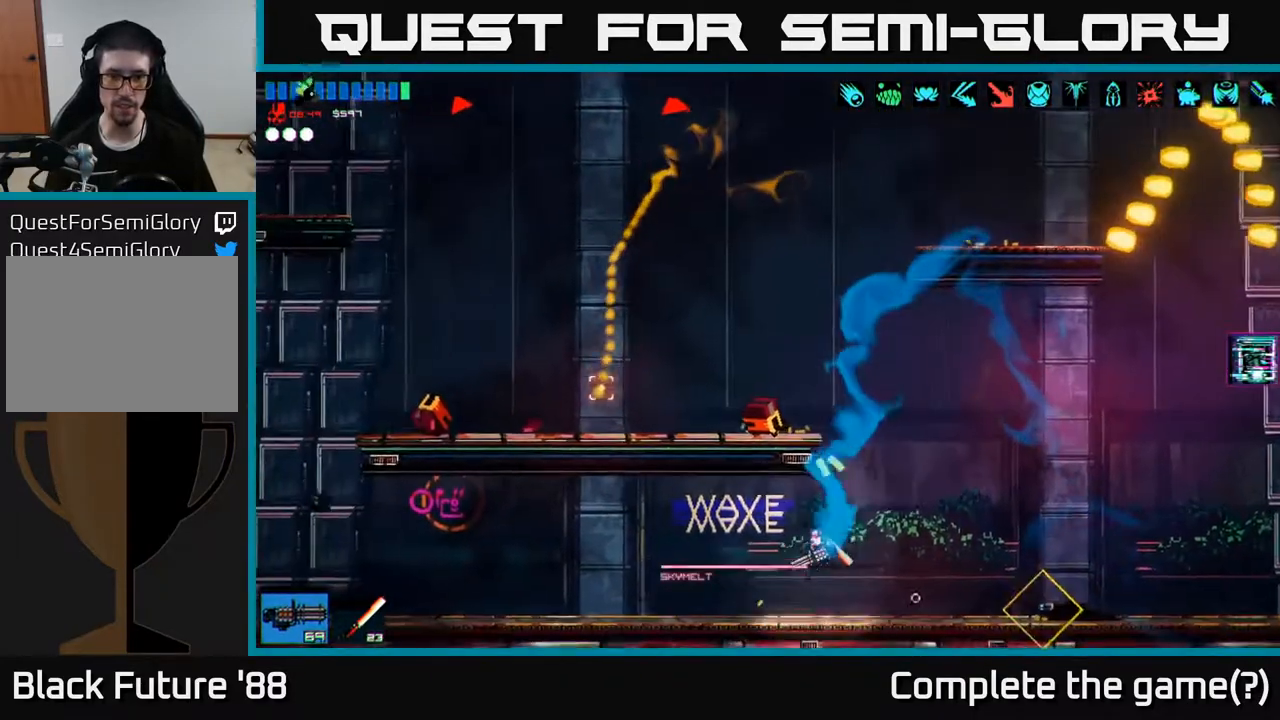
{"buttons": ["A"], "left_stick": "left", "right_stick": "up-left", "events": [[50, "left_stick", "right"], [167, "A", "down"], [250, "left_stick", "up"], [350, "A", "up"], [383, "left_stick", "left"], [450, "A", "down"]]}
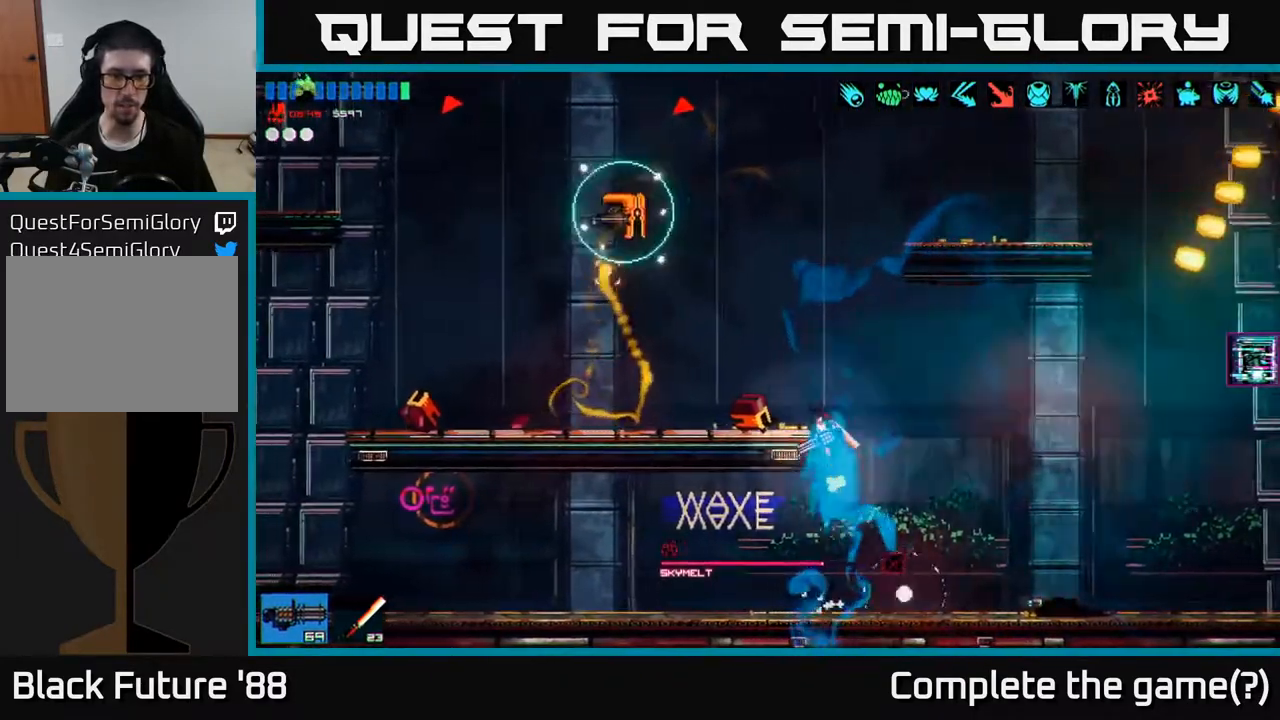
{"buttons": [], "left_stick": "right", "right_stick": "right", "events": [[17, "L1", "down"], [50, "A", "up"], [117, "L1", "up"], [133, "right_stick", "left"], [200, "L1", "down"], [283, "L1", "up"], [367, "left_stick", "right"], [383, "right_stick", "right"]]}
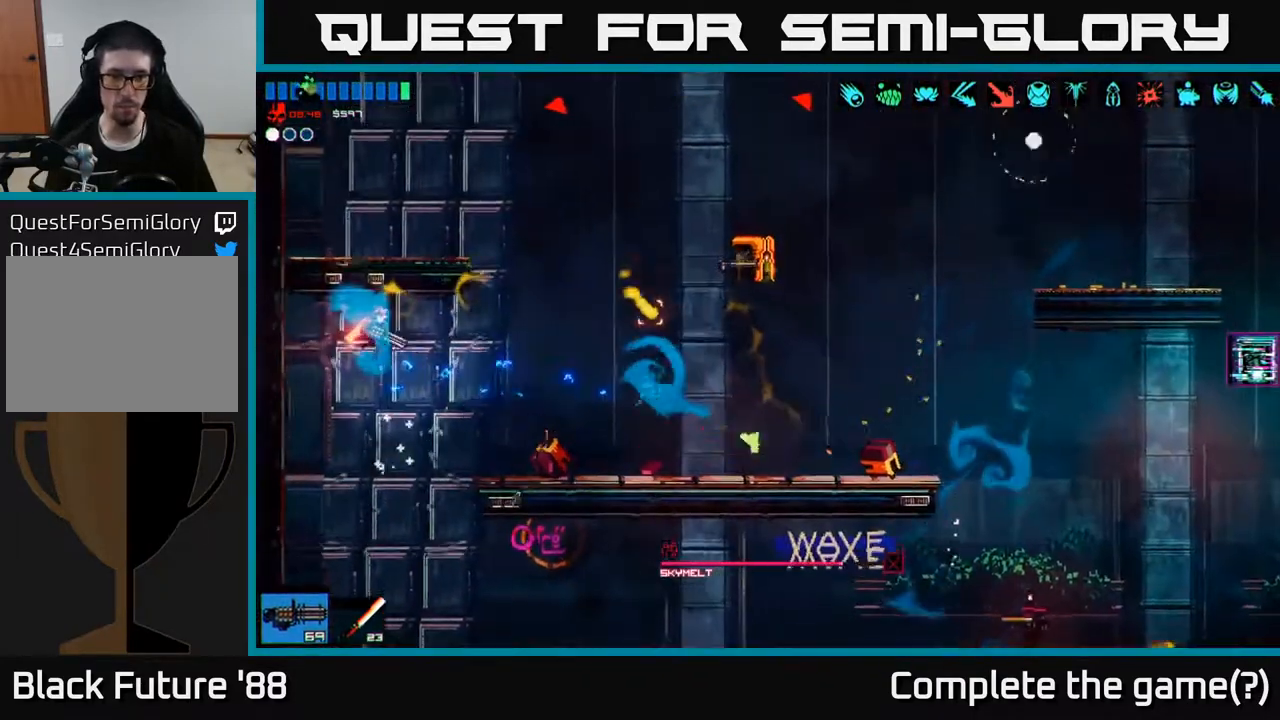
{"buttons": [], "left_stick": "left", "right_stick": "up-right", "events": [[33, "right_stick", "up-right"], [117, "R2", "down"], [167, "left_stick", "left"], [217, "R2", "up"]]}
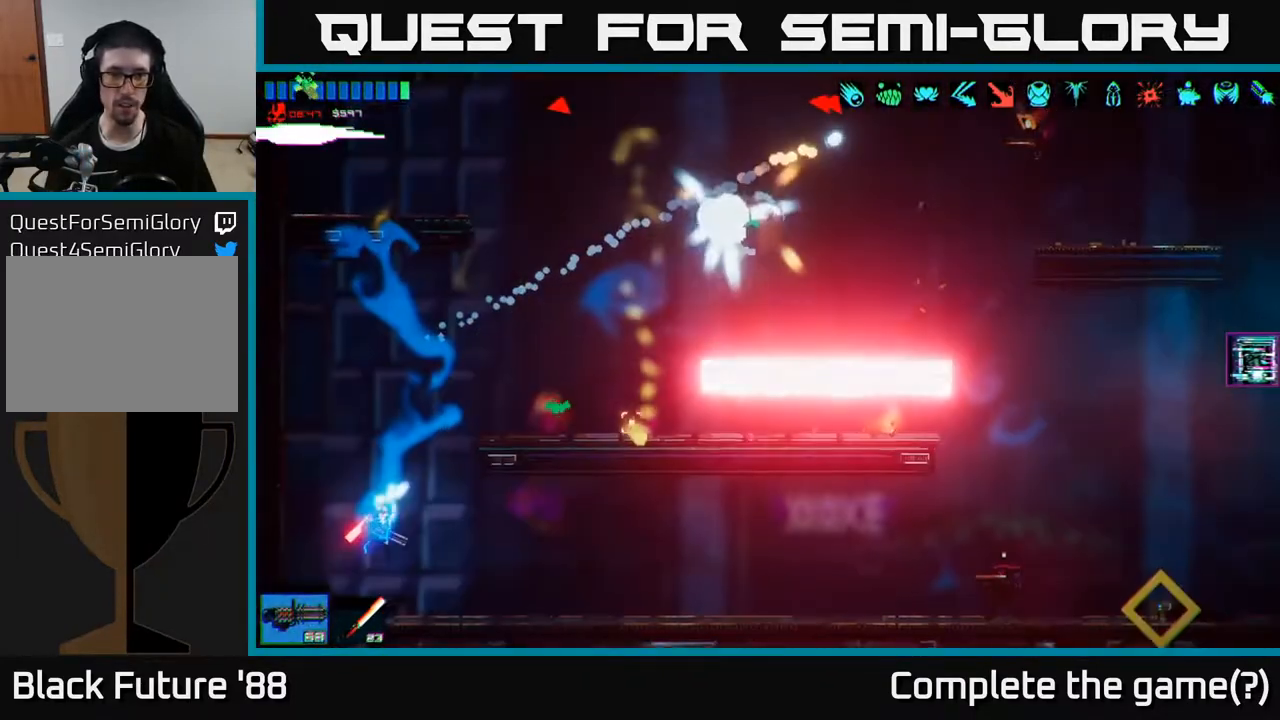
{"buttons": ["A"], "left_stick": "right", "right_stick": "right", "events": [[67, "left_stick", "center"], [167, "A", "down"], [250, "left_stick", "right"], [367, "A", "up"], [433, "right_stick", "right"], [450, "A", "down"]]}
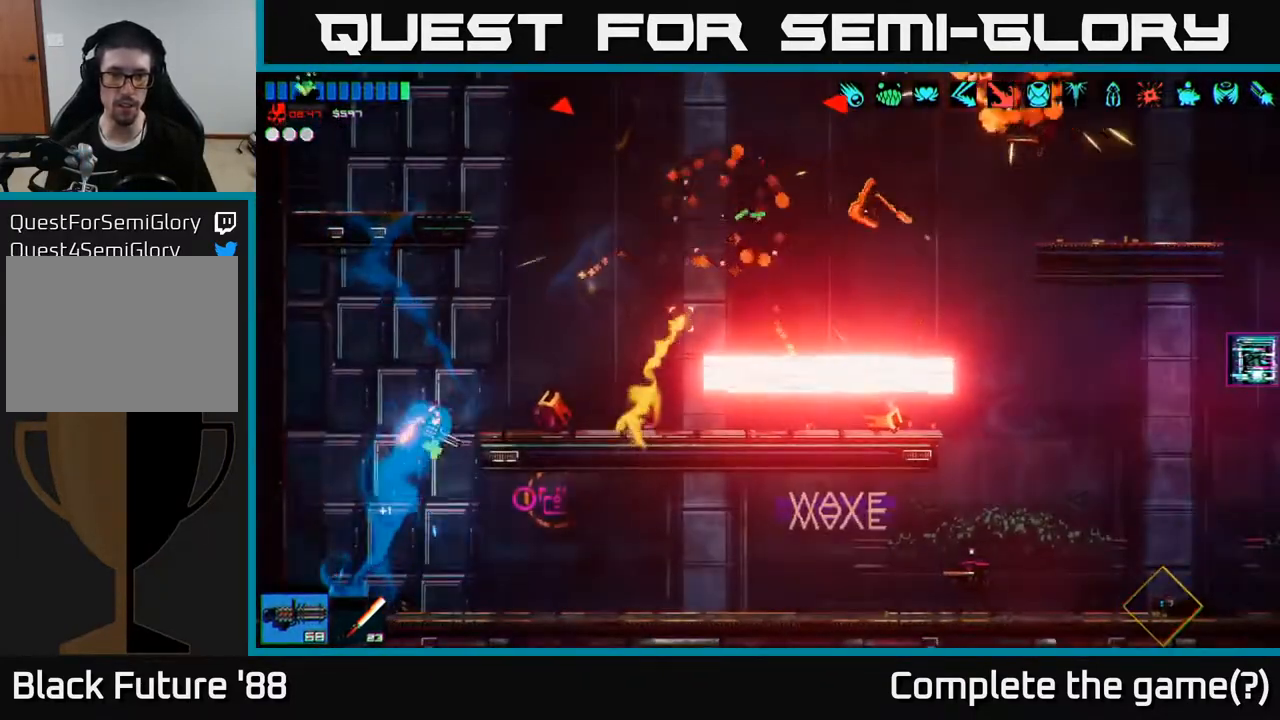
{"buttons": [], "left_stick": "right", "right_stick": "right", "events": [[100, "A", "up"]]}
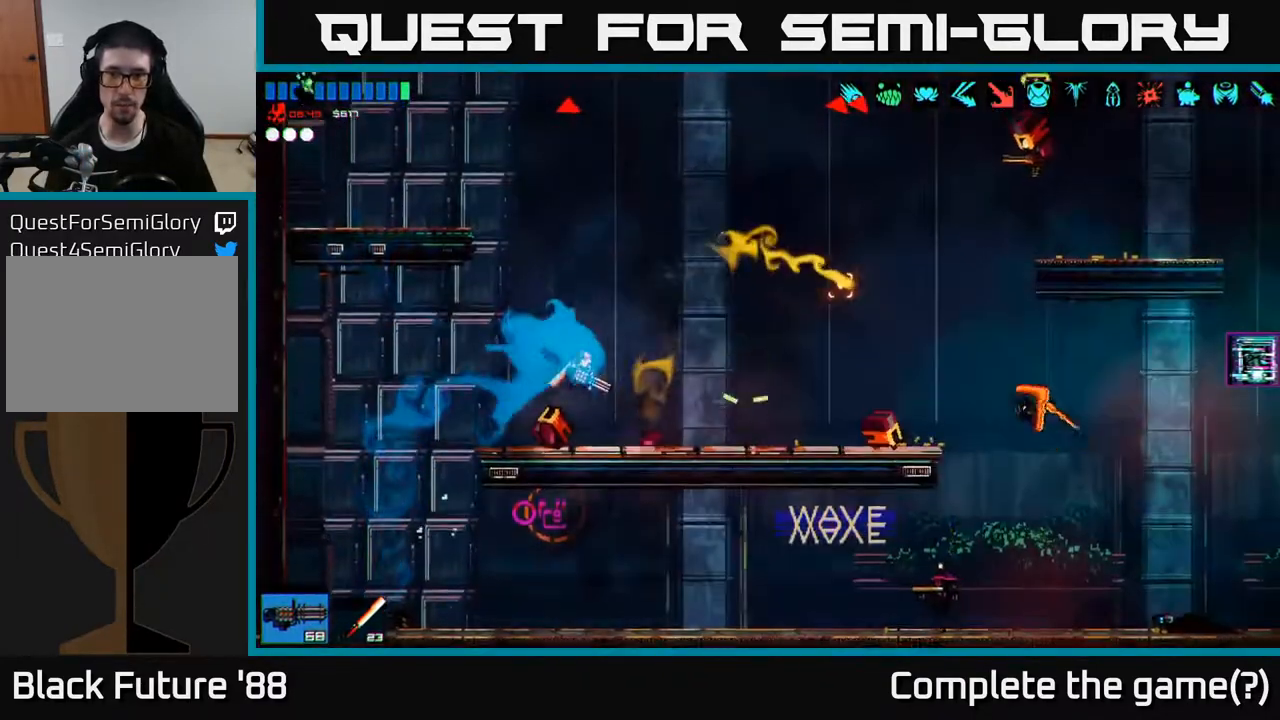
{"buttons": [], "left_stick": "right", "right_stick": "up-right", "events": [[17, "right_stick", "up-right"], [83, "R2", "down"], [150, "R2", "up"], [183, "left_stick", "left"], [267, "left_stick", "right"]]}
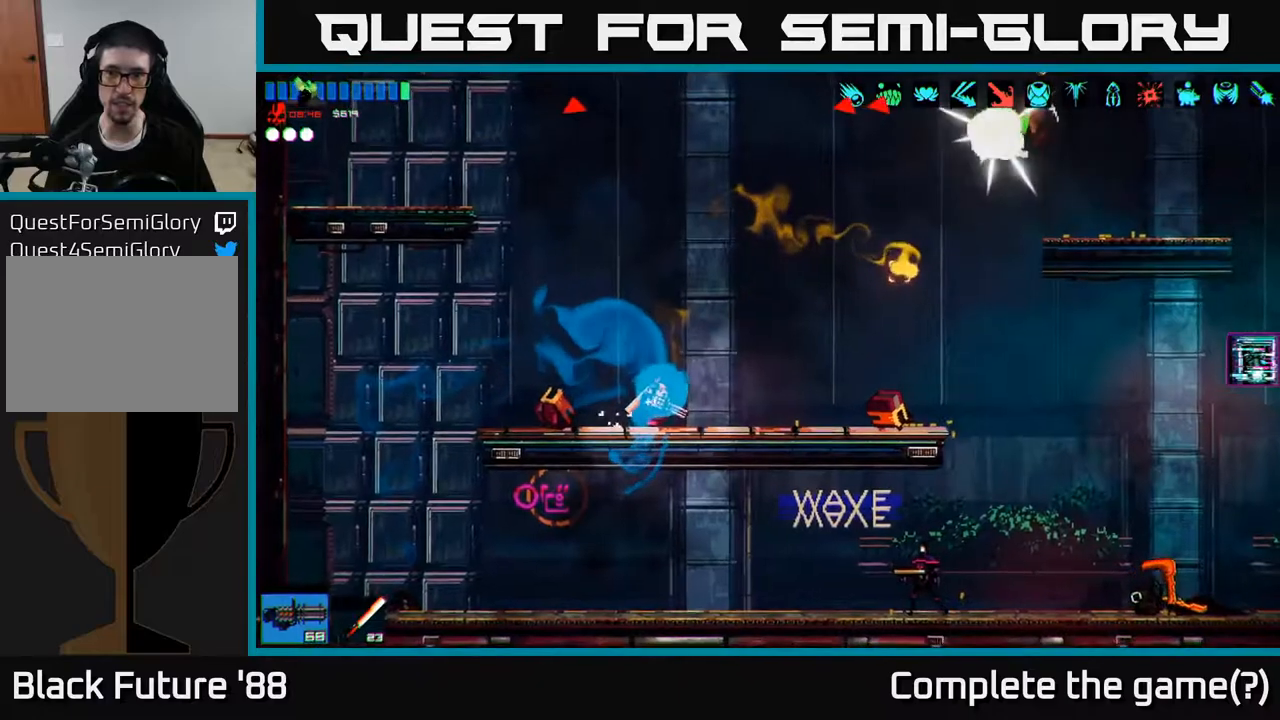
{"buttons": [], "left_stick": "right", "right_stick": "up-right", "events": []}
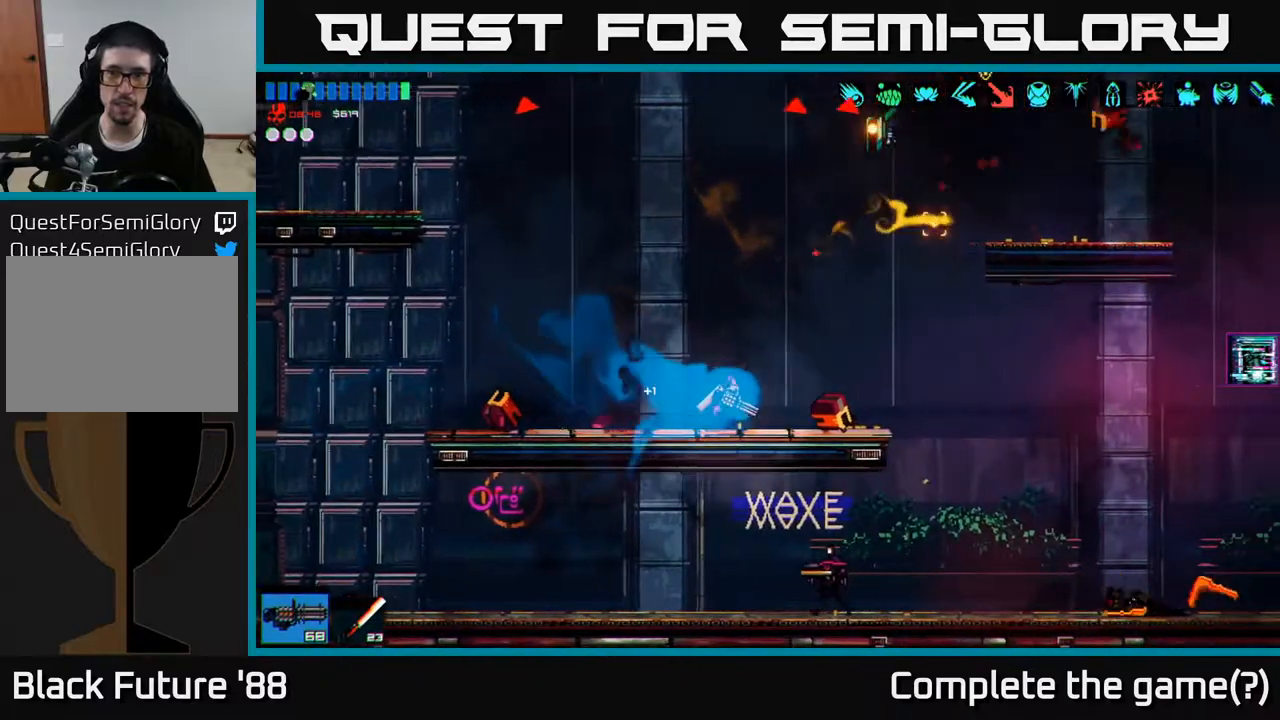
{"buttons": ["A"], "left_stick": "right", "right_stick": "up", "events": [[117, "A", "down"], [300, "A", "up"], [483, "A", "down"], [483, "right_stick", "up"]]}
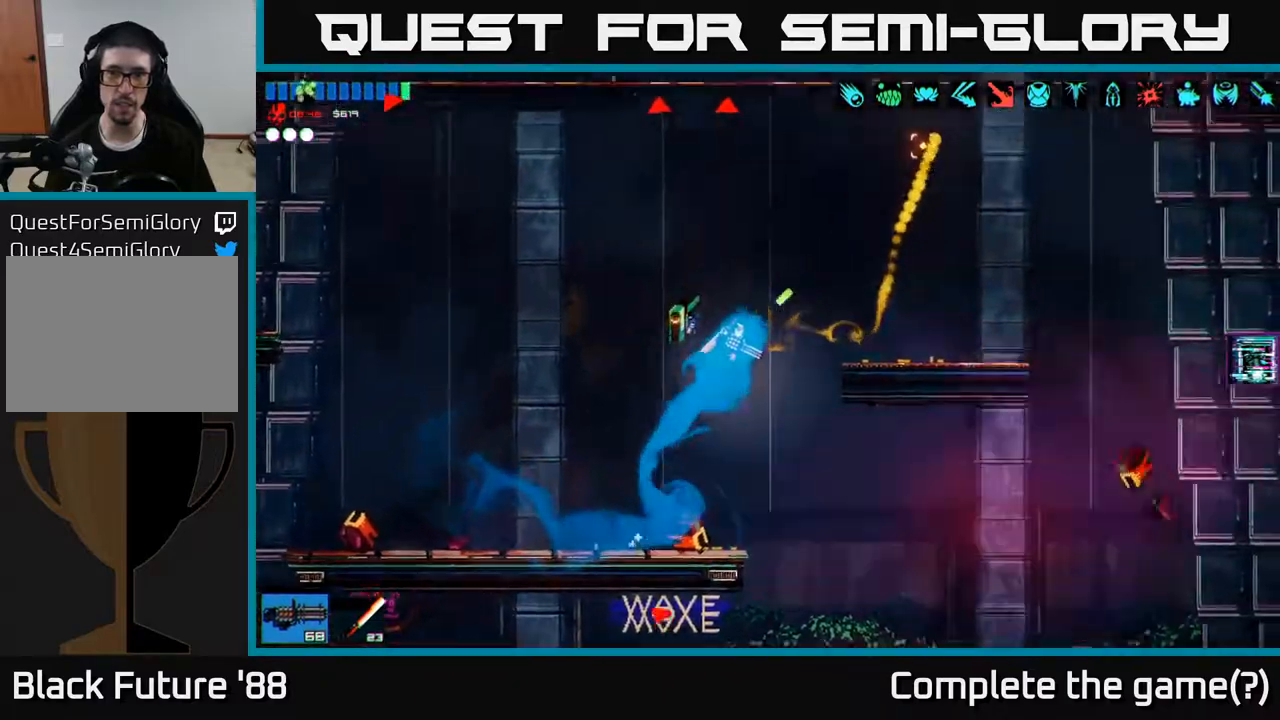
{"buttons": ["R2"], "left_stick": "right", "right_stick": "up-left", "events": [[17, "right_stick", "up-right"], [33, "right_stick", "left"], [117, "A", "up"], [200, "right_stick", "up-left"], [467, "R2", "down"]]}
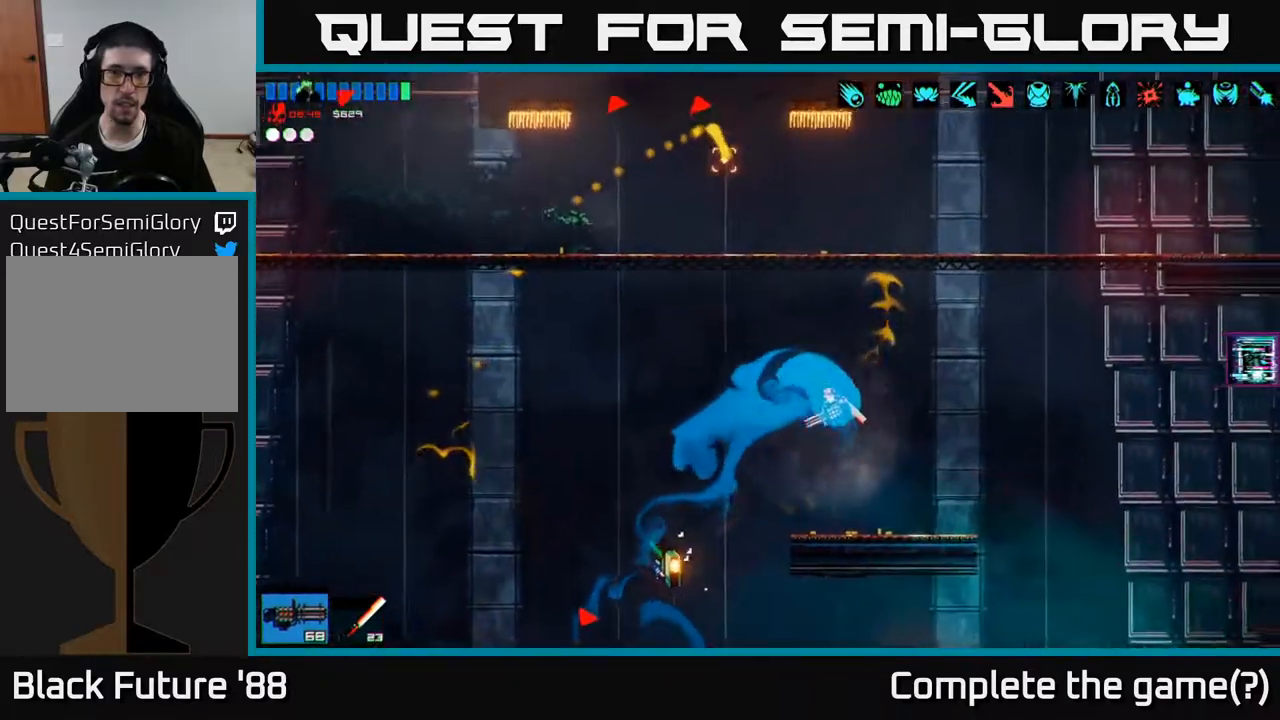
{"buttons": ["A"], "left_stick": "center", "right_stick": "up-left", "events": [[50, "R2", "up"], [100, "left_stick", "center"], [133, "R2", "down"], [167, "left_stick", "left"], [183, "R2", "up"], [300, "left_stick", "center"], [433, "A", "down"]]}
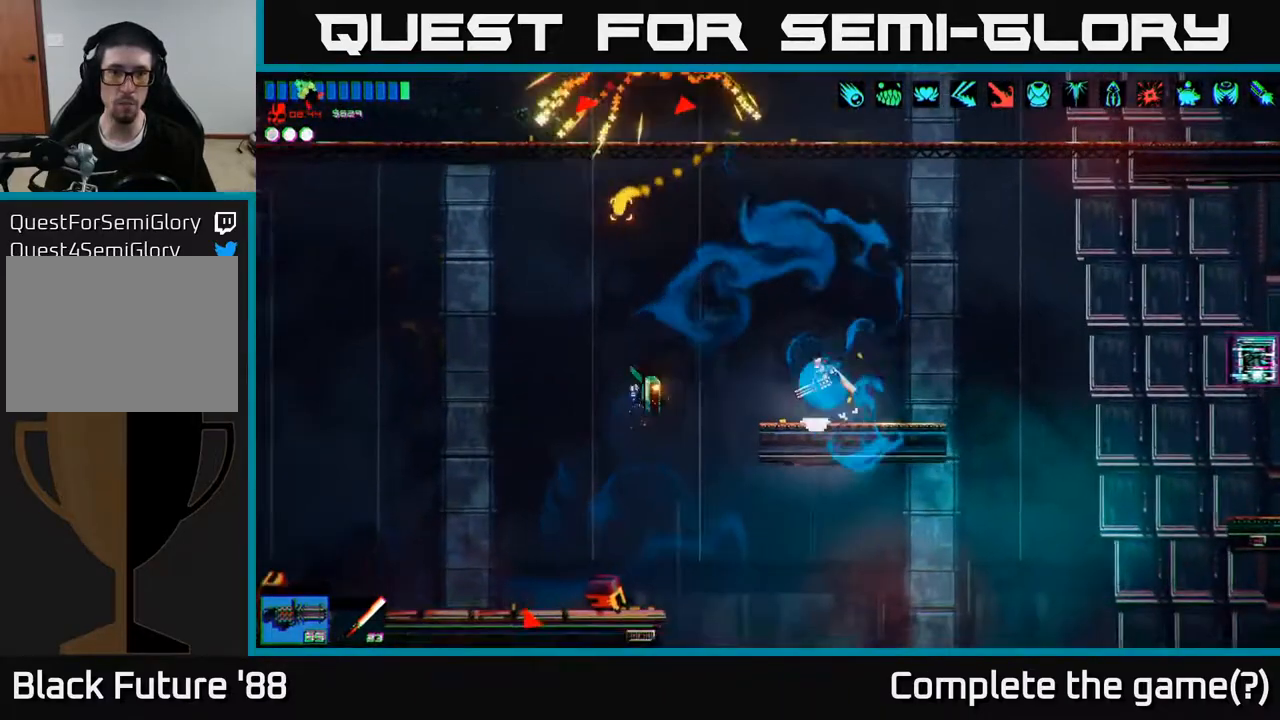
{"buttons": [], "left_stick": "left", "right_stick": "up-left", "events": [[17, "left_stick", "left"], [167, "A", "up"], [317, "A", "down"], [417, "A", "up"]]}
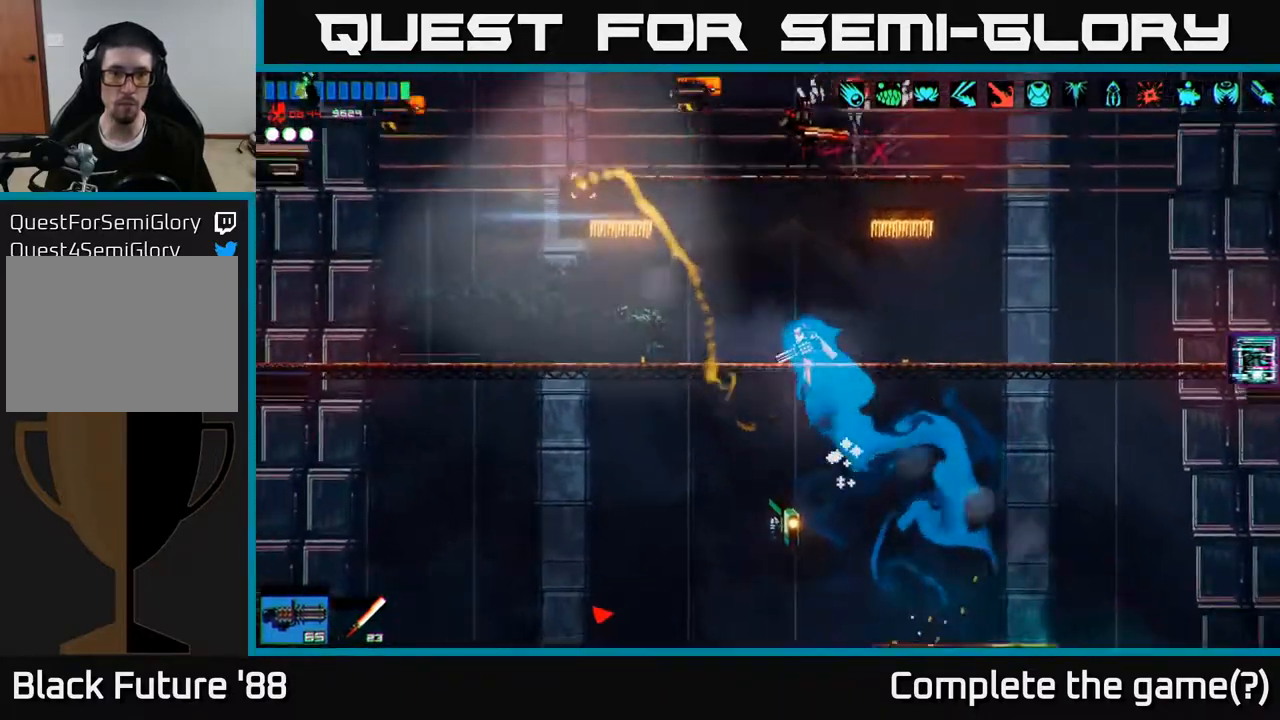
{"buttons": [], "left_stick": "left", "right_stick": "up-left", "events": []}
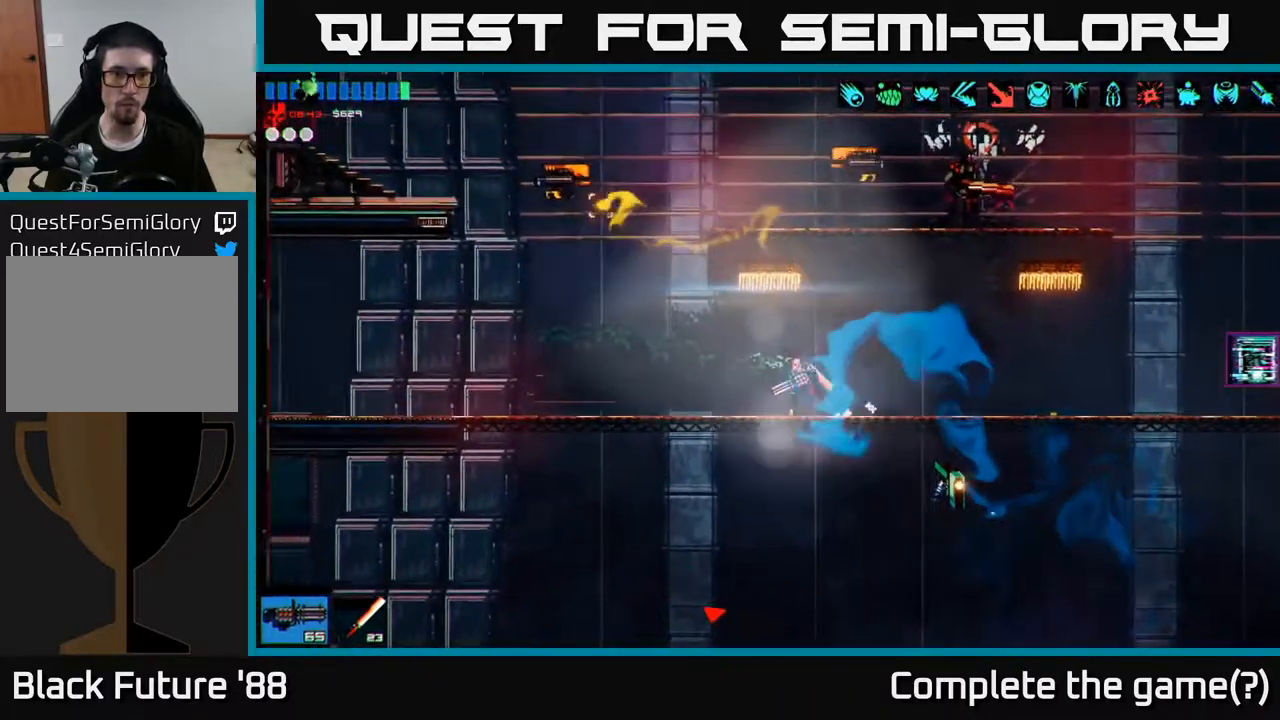
{"buttons": [], "left_stick": "left", "right_stick": "up", "events": [[250, "R2", "down"], [317, "R2", "up"], [483, "right_stick", "up"]]}
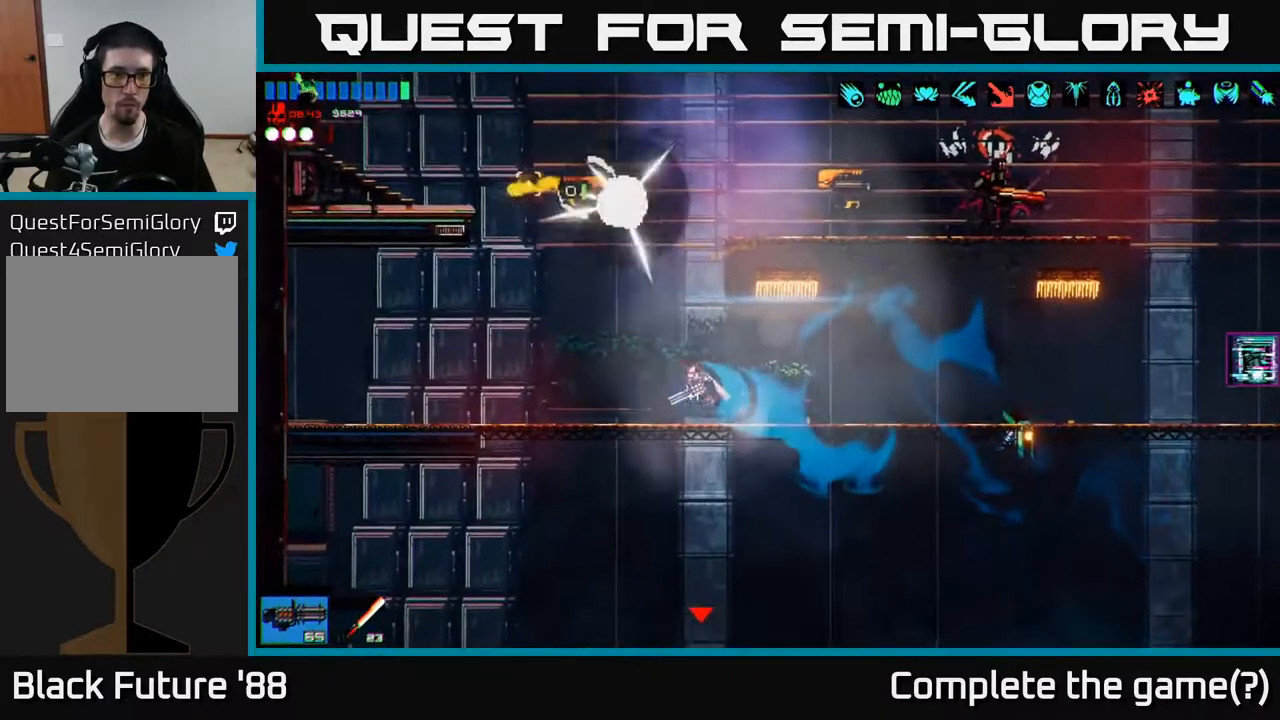
{"buttons": ["A"], "left_stick": "up-left", "right_stick": "up-right", "events": [[100, "right_stick", "up-right"], [383, "A", "down"], [417, "left_stick", "up-left"]]}